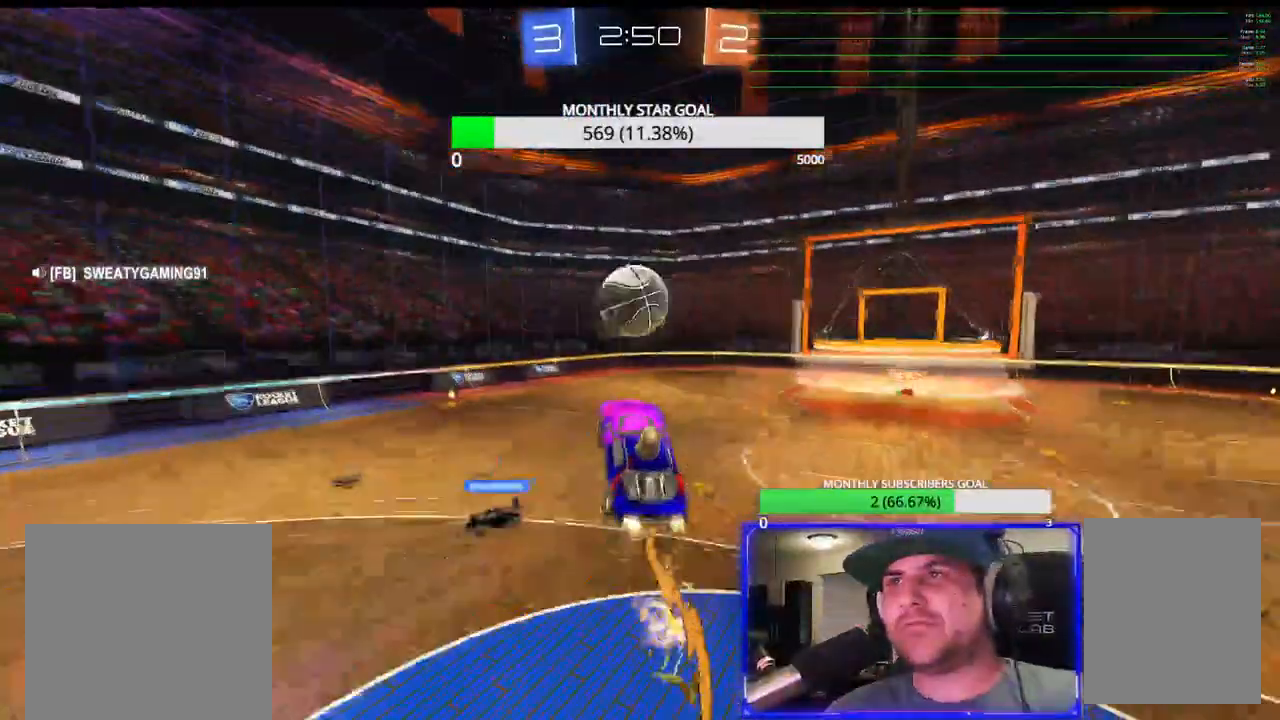
Gameplay with a controller (PlayStation layout); each line is a JSON object with the inputs held at the frame after it (dt_ms = milliseconds from this image to that frame). "events" lists button and stick changes between this image and that frame as [ms after this image, input, new state], when the widget could be followed in between.
{"dt_ms": 500, "buttons": ["SQUARE", "R2"], "left_stick": "center", "right_stick": "center", "events": [[17, "left_stick", "up"], [117, "L3", "down"], [167, "L3", "up"], [167, "SQUARE", "down"], [217, "left_stick", "center"], [433, "R1", "up"]]}
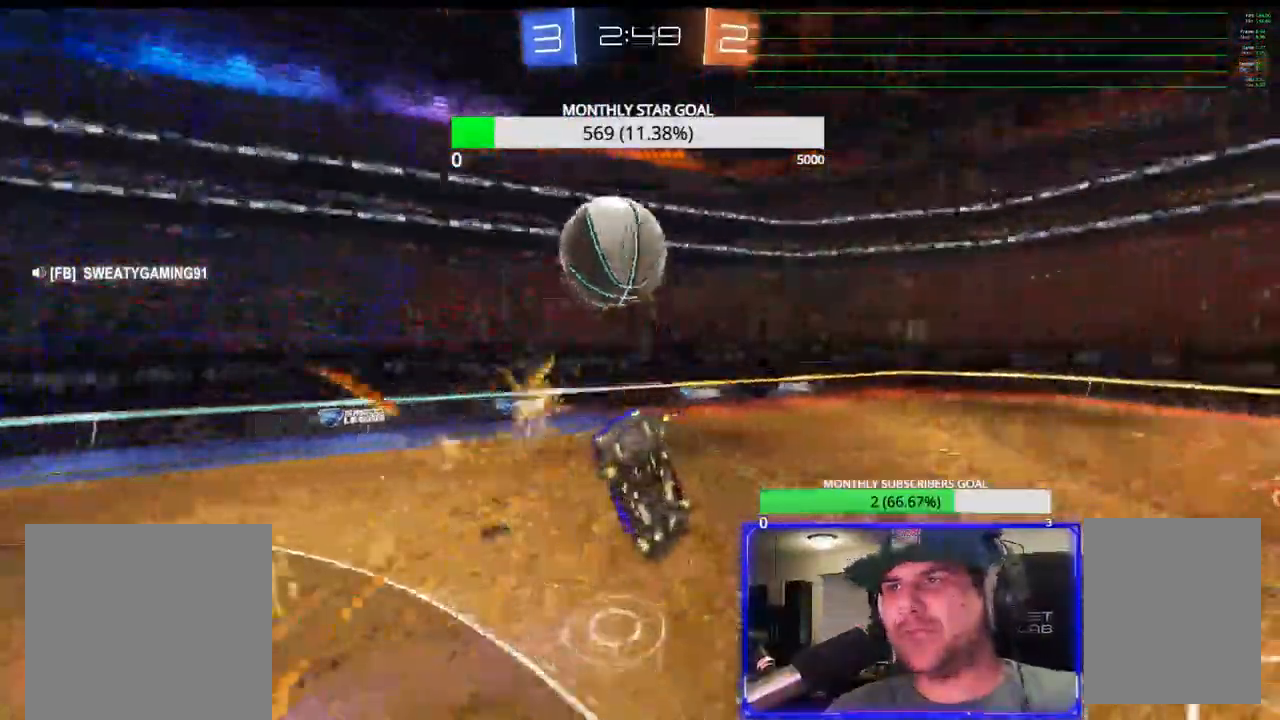
{"dt_ms": 500, "buttons": ["SQUARE", "R2"], "left_stick": "left", "right_stick": "center", "events": [[100, "left_stick", "left"]]}
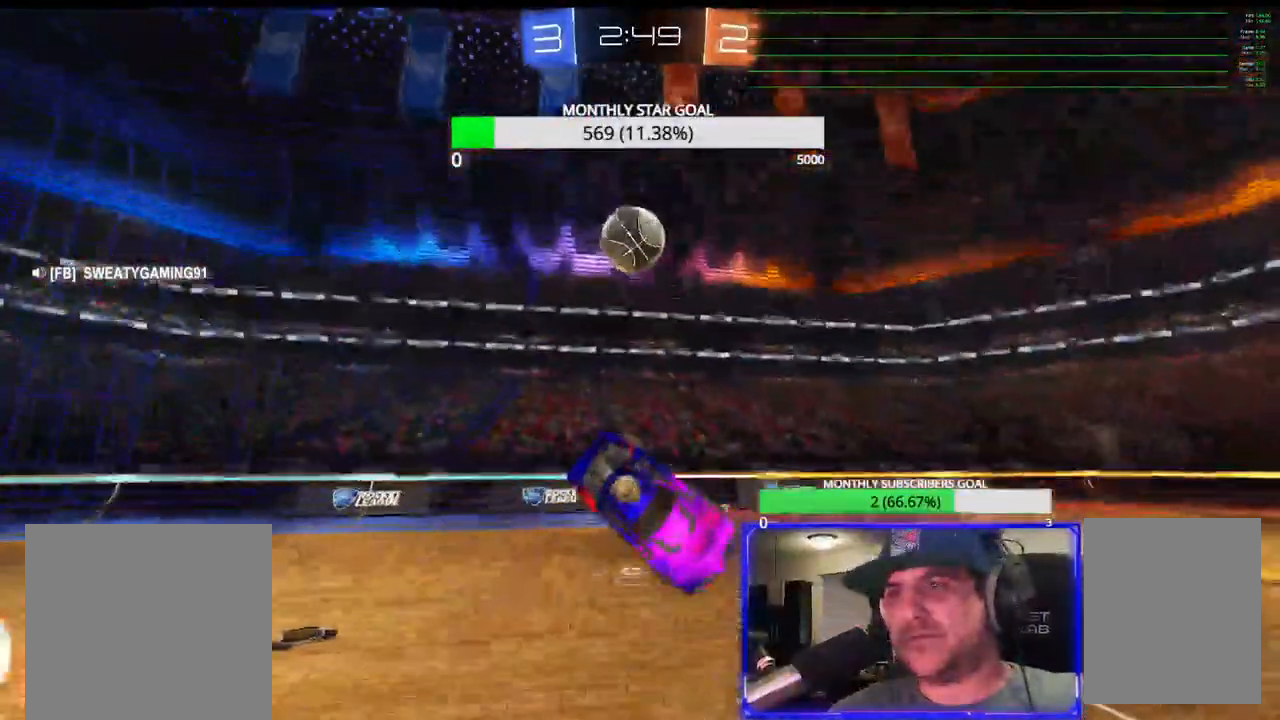
{"dt_ms": 500, "buttons": ["L1", "R2"], "left_stick": "left", "right_stick": "center"}
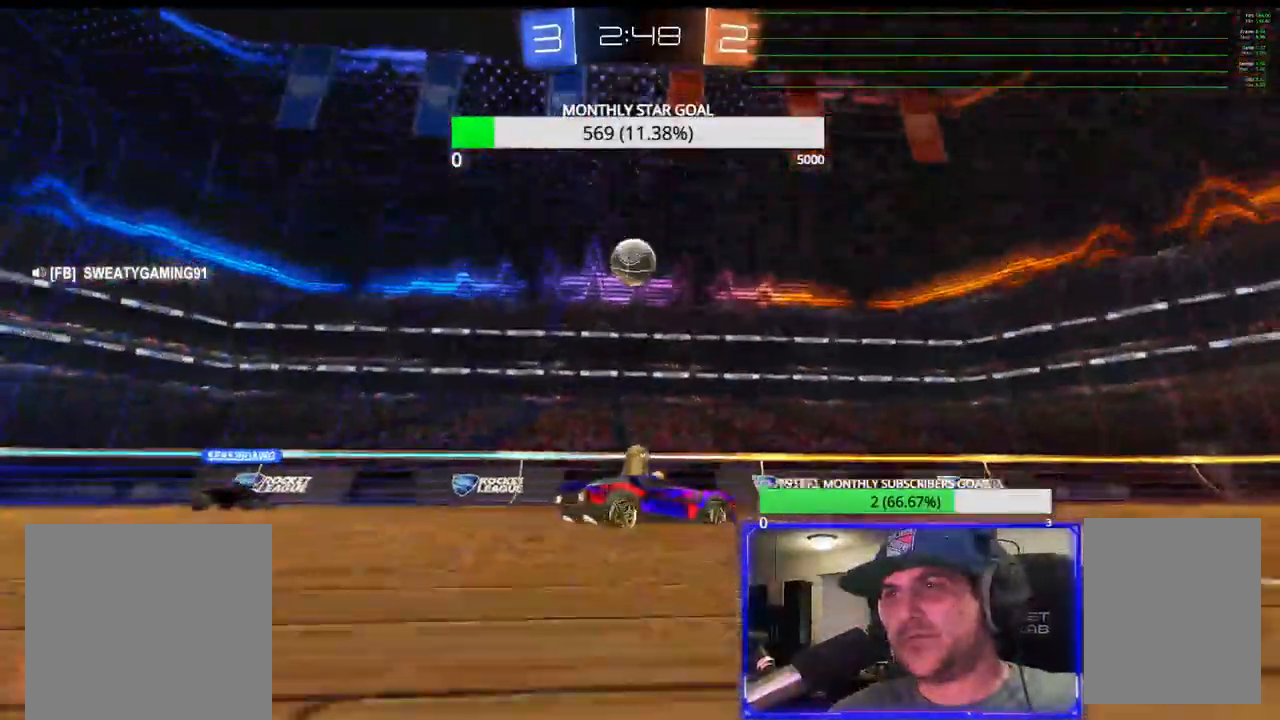
{"dt_ms": 500, "buttons": ["R2"], "left_stick": "left", "right_stick": "center", "events": [[17, "R2", "up"], [217, "L1", "up"], [250, "R2", "down"]]}
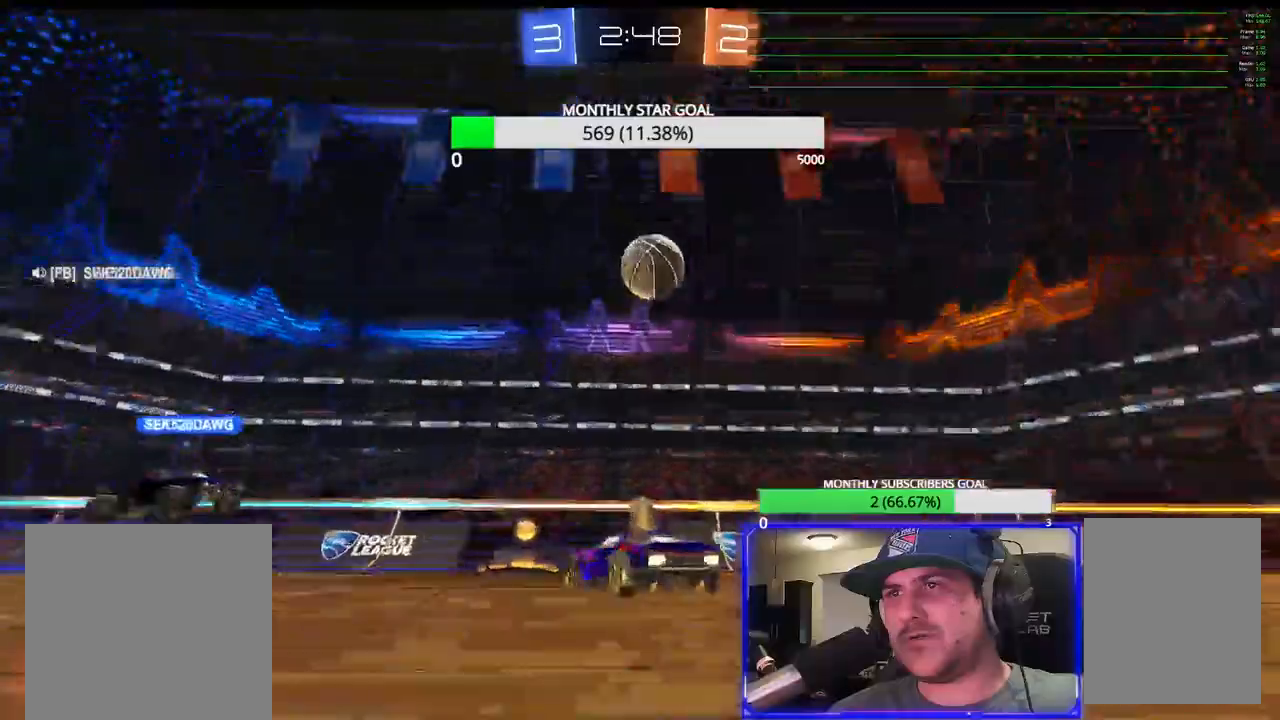
{"dt_ms": 500, "buttons": ["R2"], "left_stick": "left", "right_stick": "center", "events": [[67, "R2", "up"], [100, "L2", "down"], [133, "left_stick", "up"], [250, "L2", "up"], [267, "left_stick", "center"], [317, "R2", "down"], [317, "left_stick", "up-left"], [367, "left_stick", "left"]]}
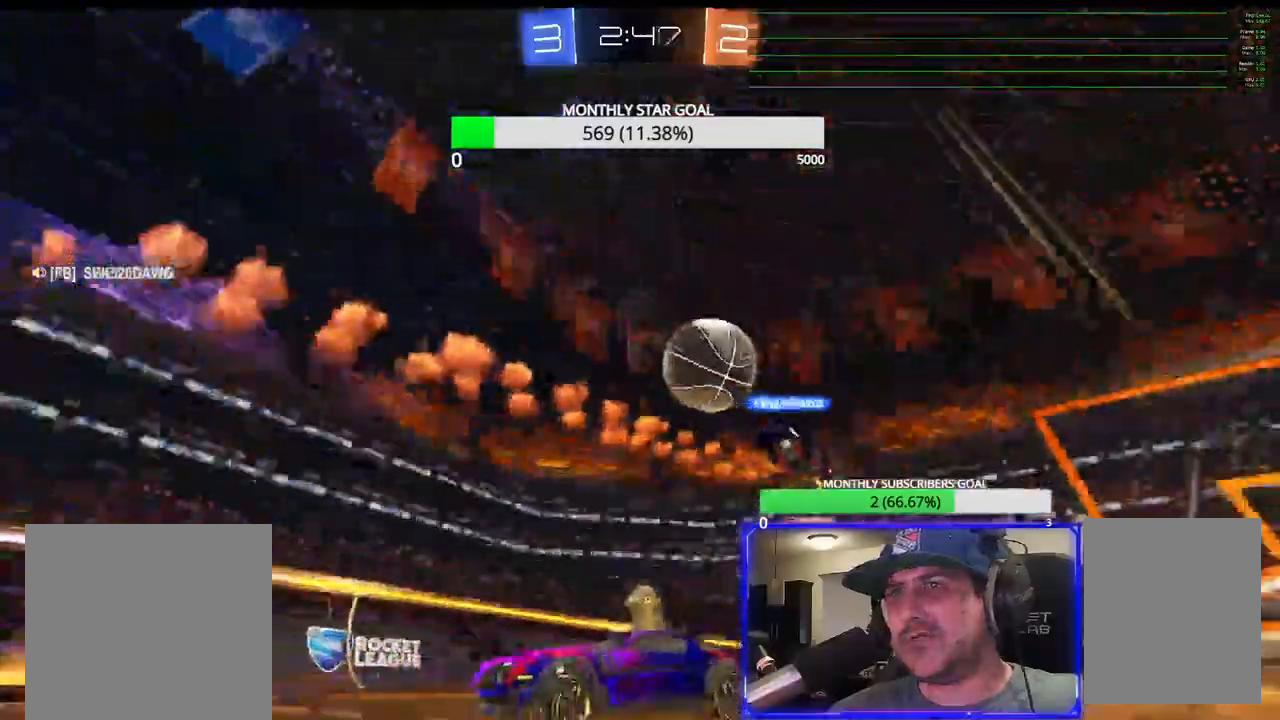
{"dt_ms": 500, "buttons": ["R2"], "left_stick": "left", "right_stick": "center", "events": [[183, "left_stick", "center"], [350, "left_stick", "left"]]}
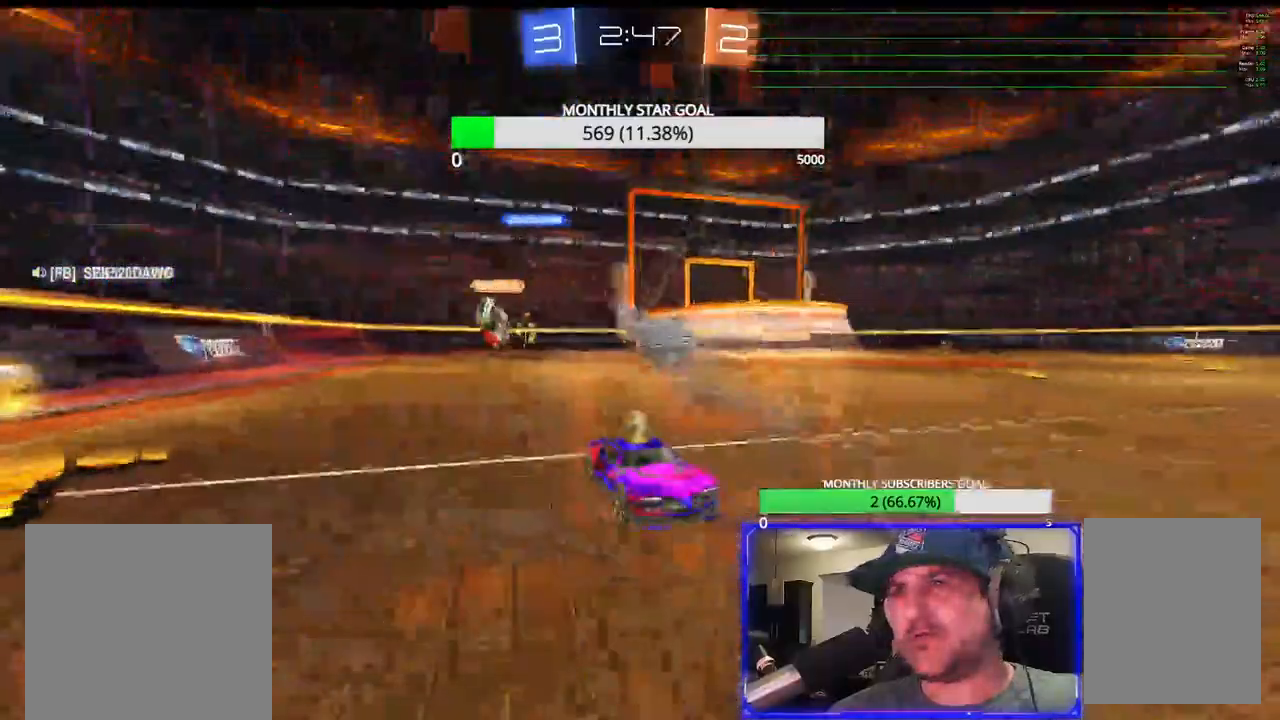
{"dt_ms": 500, "buttons": ["R1", "R2"], "left_stick": "left", "right_stick": "center", "events": [[133, "L1", "down"], [217, "L1", "up"], [433, "R1", "down"]]}
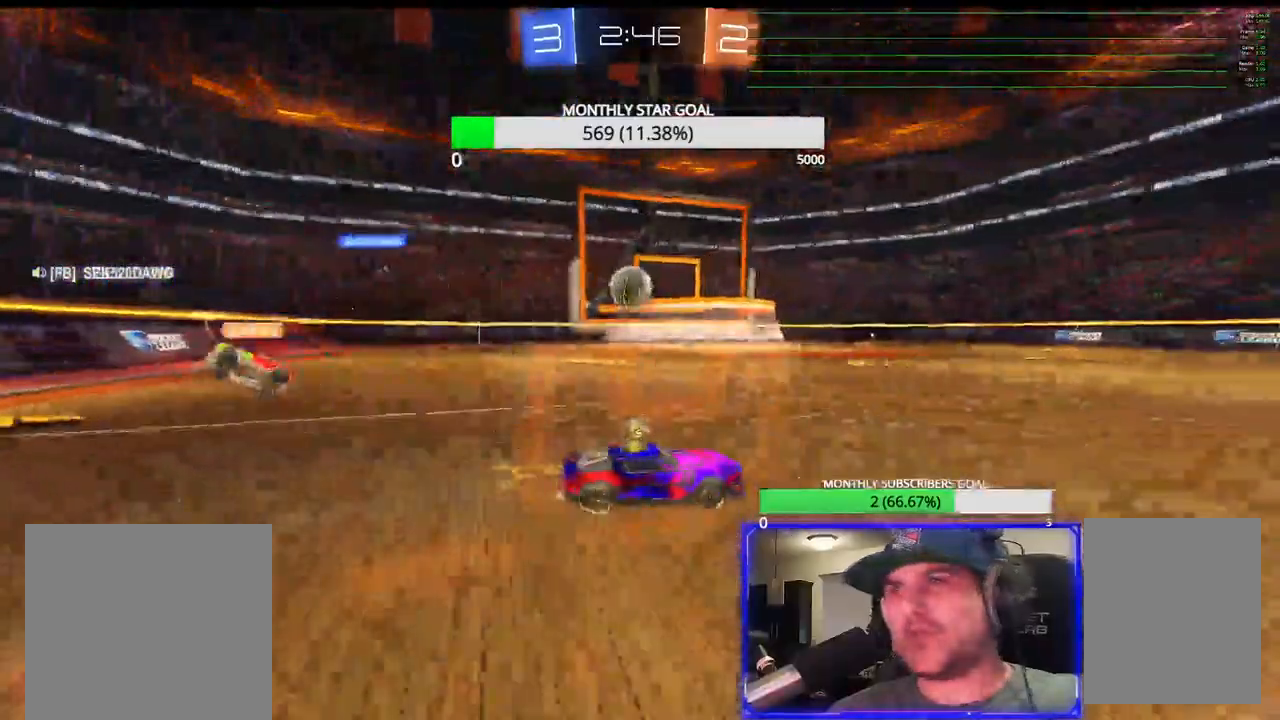
{"dt_ms": 500, "buttons": ["R2"], "left_stick": "right", "right_stick": "center", "events": [[133, "left_stick", "center"], [167, "R1", "up"], [250, "left_stick", "right"], [317, "L2", "down"], [383, "L2", "up"]]}
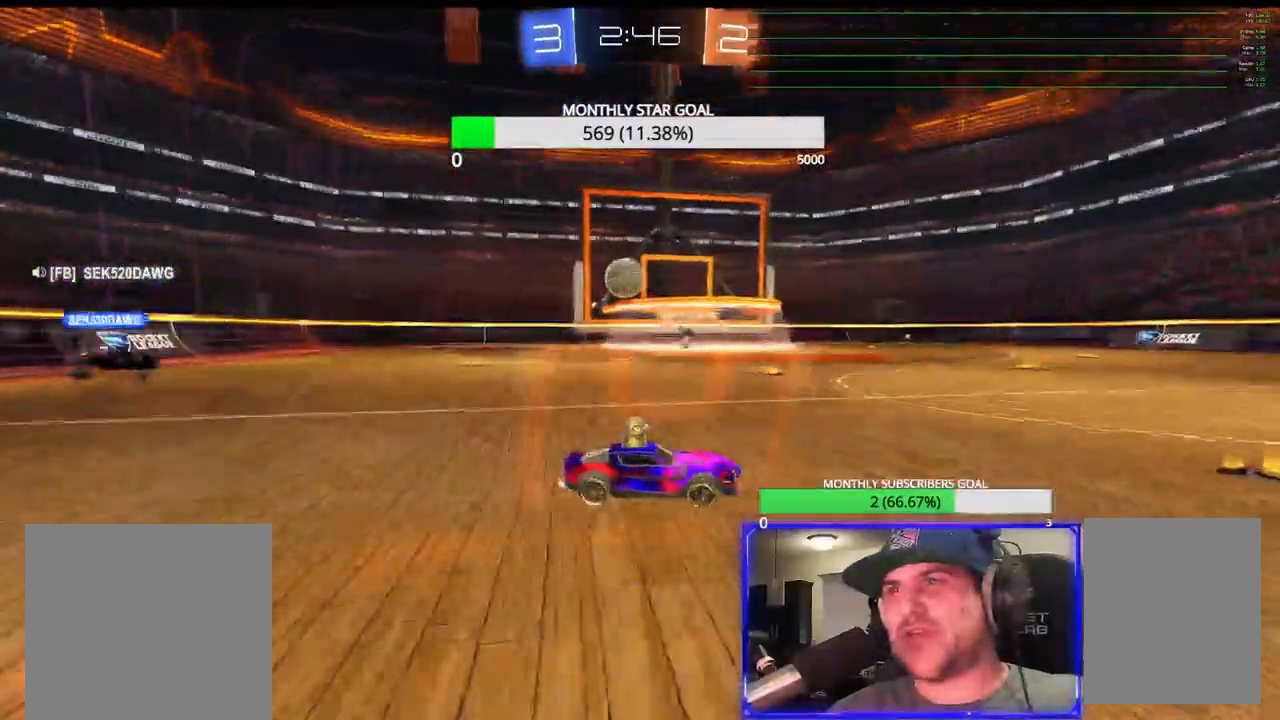
{"dt_ms": 500, "buttons": ["R2"], "left_stick": "right", "right_stick": "center", "events": []}
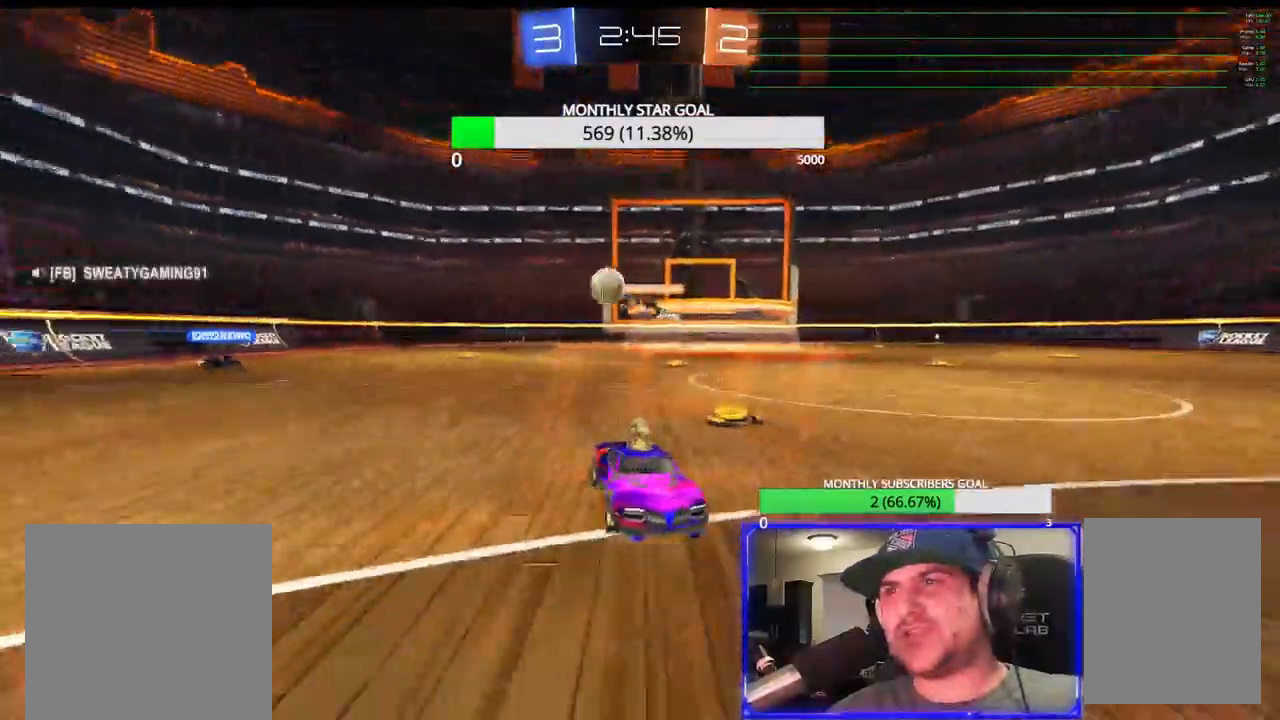
{"dt_ms": 500, "buttons": ["R2"], "left_stick": "center", "right_stick": "center", "events": [[333, "left_stick", "center"]]}
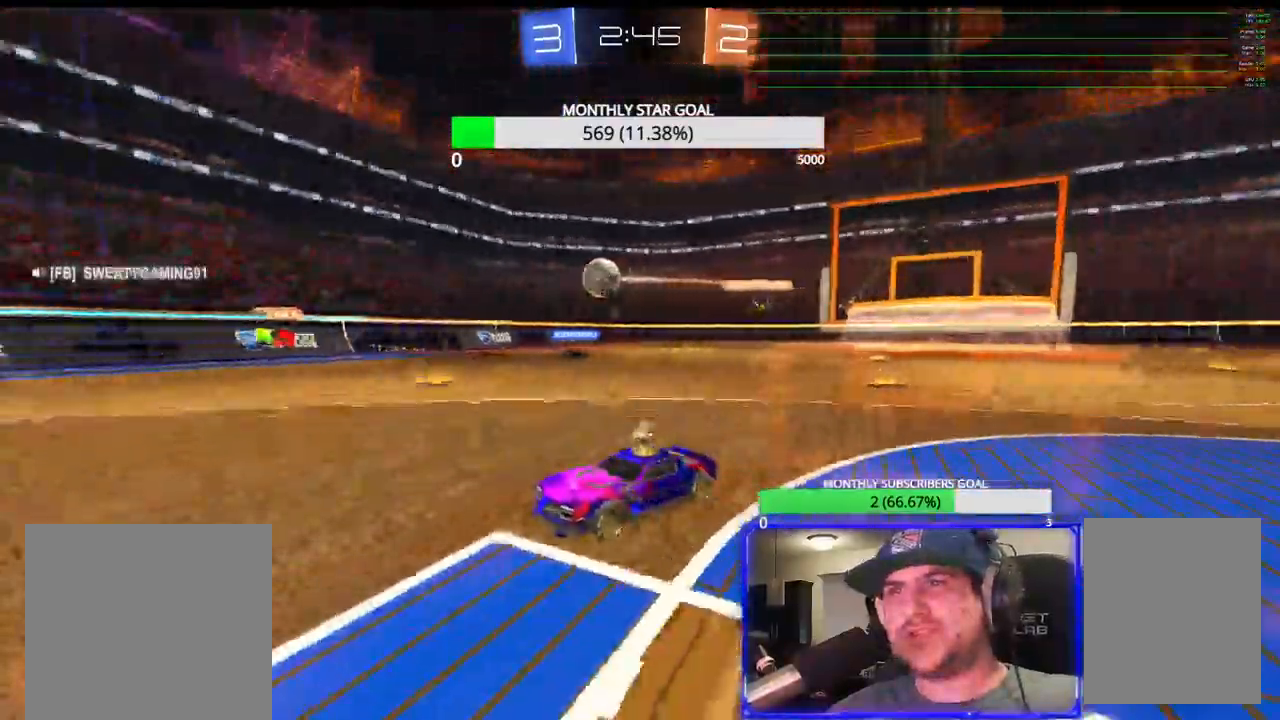
{"dt_ms": 500, "buttons": ["R2"], "left_stick": "center", "right_stick": "center", "events": [[83, "left_stick", "left"], [200, "left_stick", "center"]]}
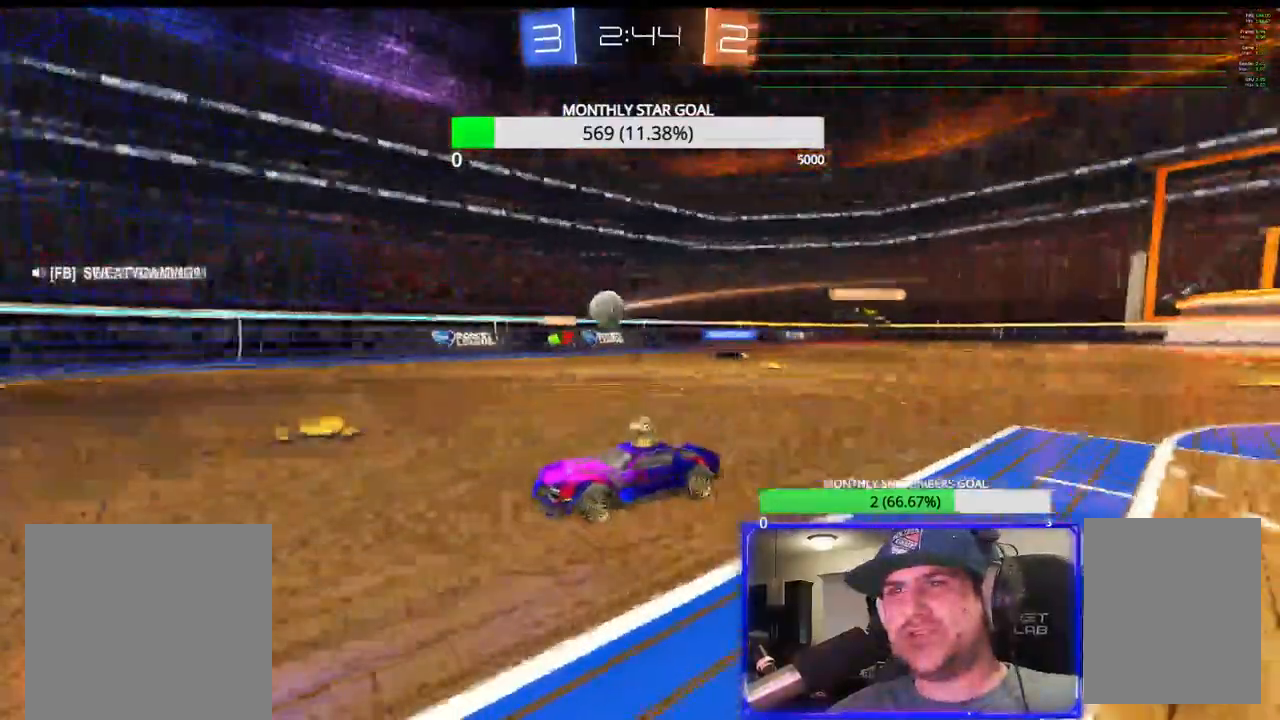
{"dt_ms": 500, "buttons": ["R2"], "left_stick": "right", "right_stick": "center", "events": [[233, "left_stick", "left"], [433, "left_stick", "right"]]}
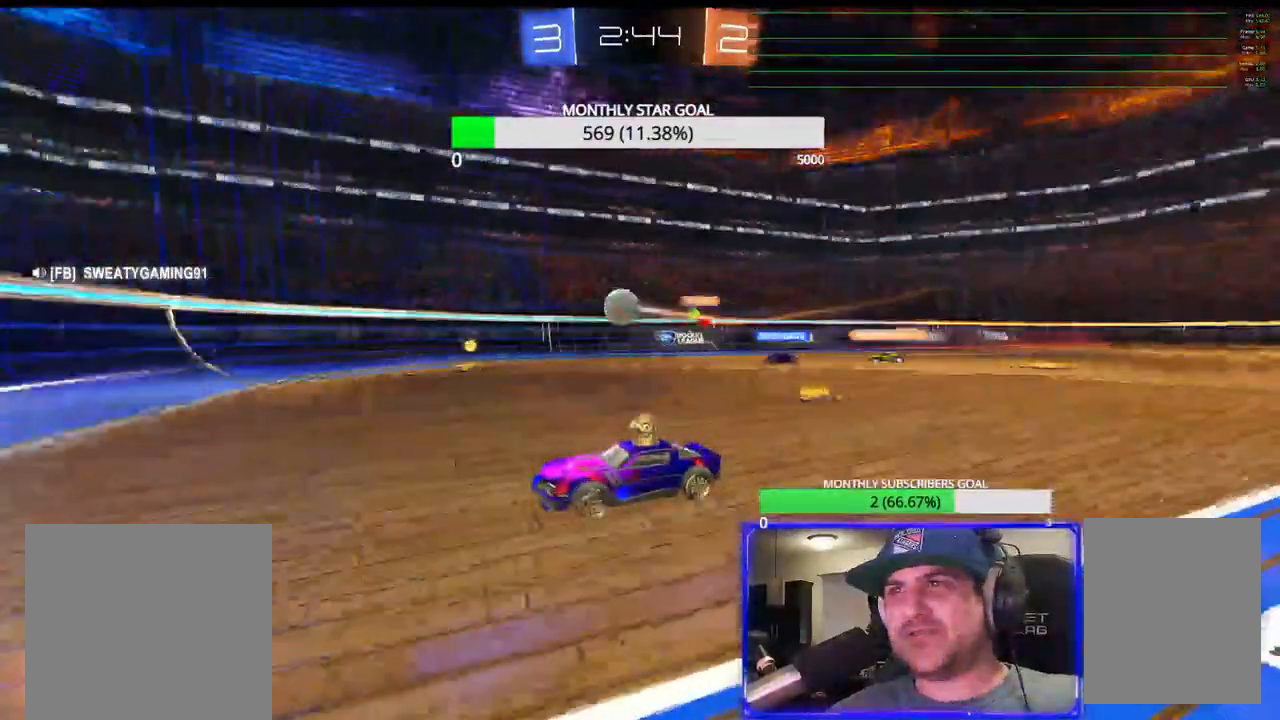
{"dt_ms": 500, "buttons": ["L2"], "left_stick": "right", "right_stick": "center", "events": [[67, "left_stick", "center"], [100, "L2", "down"], [100, "R2", "up"], [200, "left_stick", "right"], [217, "L2", "up"], [300, "R2", "down"], [433, "L2", "down"], [483, "R2", "up"]]}
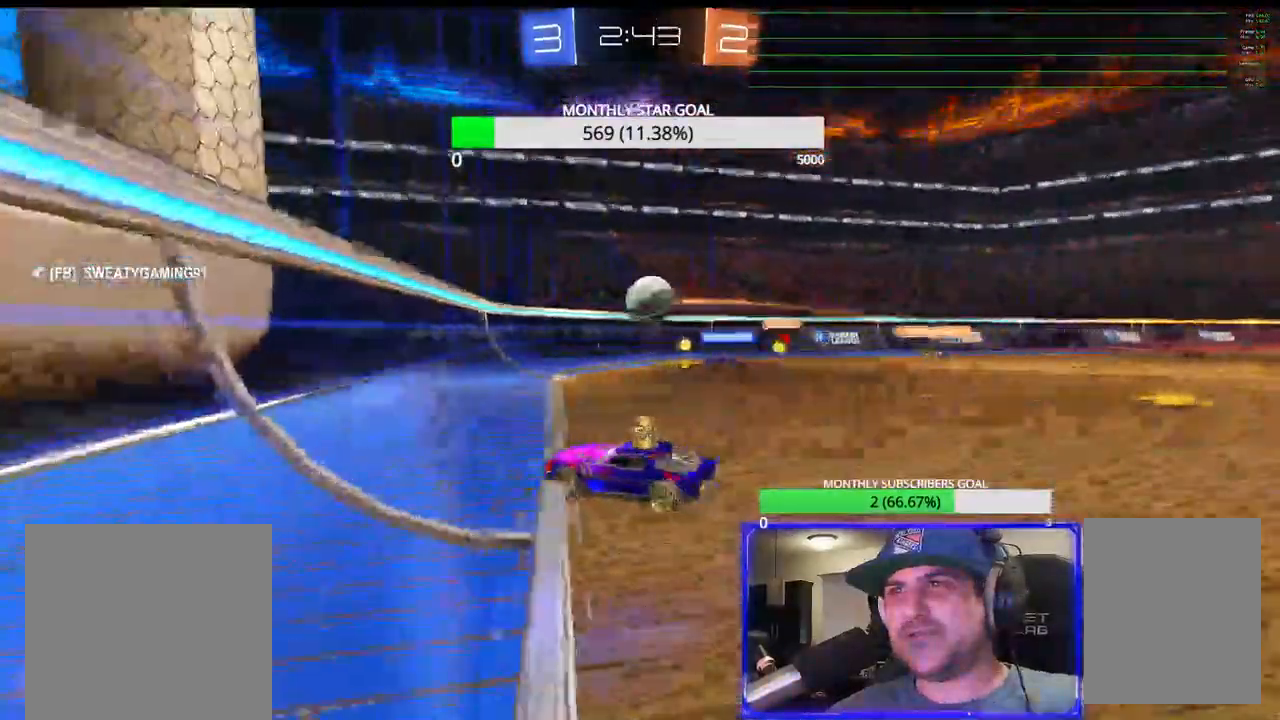
{"dt_ms": 500, "buttons": ["CROSS", "R2", "L3"], "left_stick": "right", "right_stick": "center", "events": [[100, "L2", "up"], [100, "L3", "down"], [250, "R2", "down"], [500, "CROSS", "down"]]}
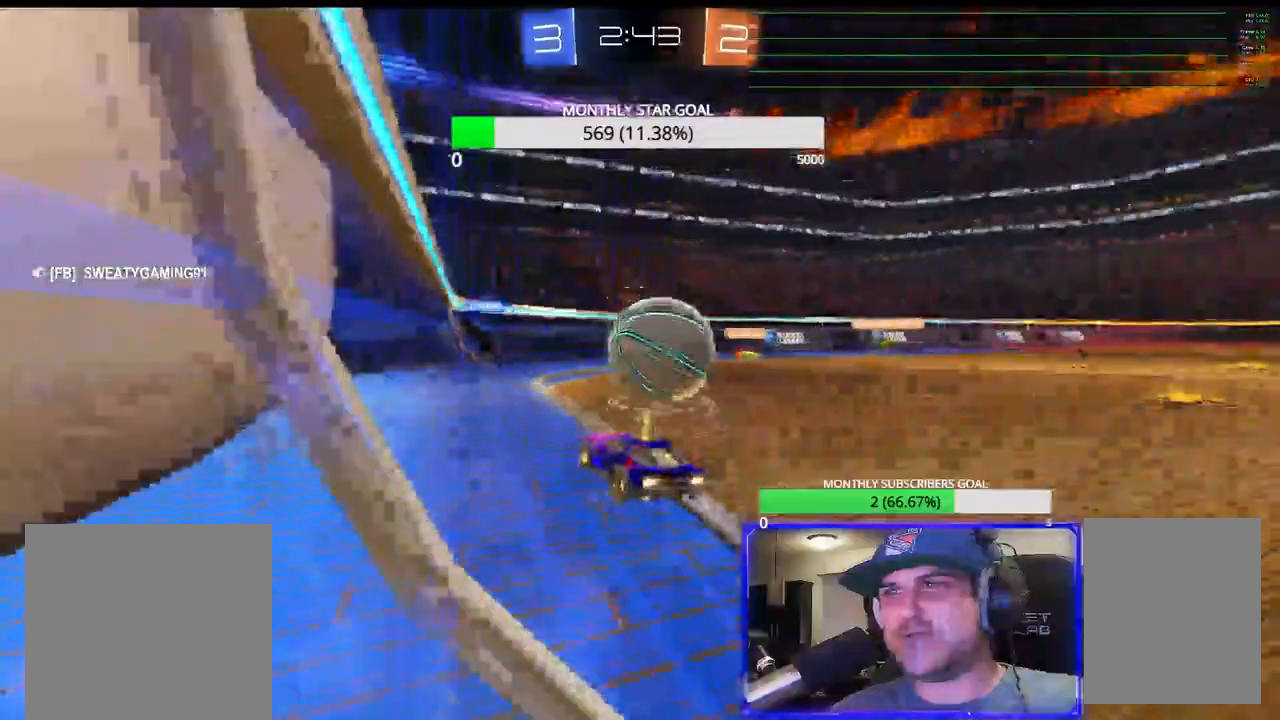
{"dt_ms": 500, "buttons": [], "left_stick": "center", "right_stick": "center", "events": [[133, "CROSS", "up"], [150, "R1", "down"], [183, "CROSS", "down"], [200, "R1", "up"], [217, "L3", "up"], [217, "right_stick", "down-left"], [233, "R2", "up"], [283, "CROSS", "up"], [283, "left_stick", "center"], [367, "right_stick", "center"]]}
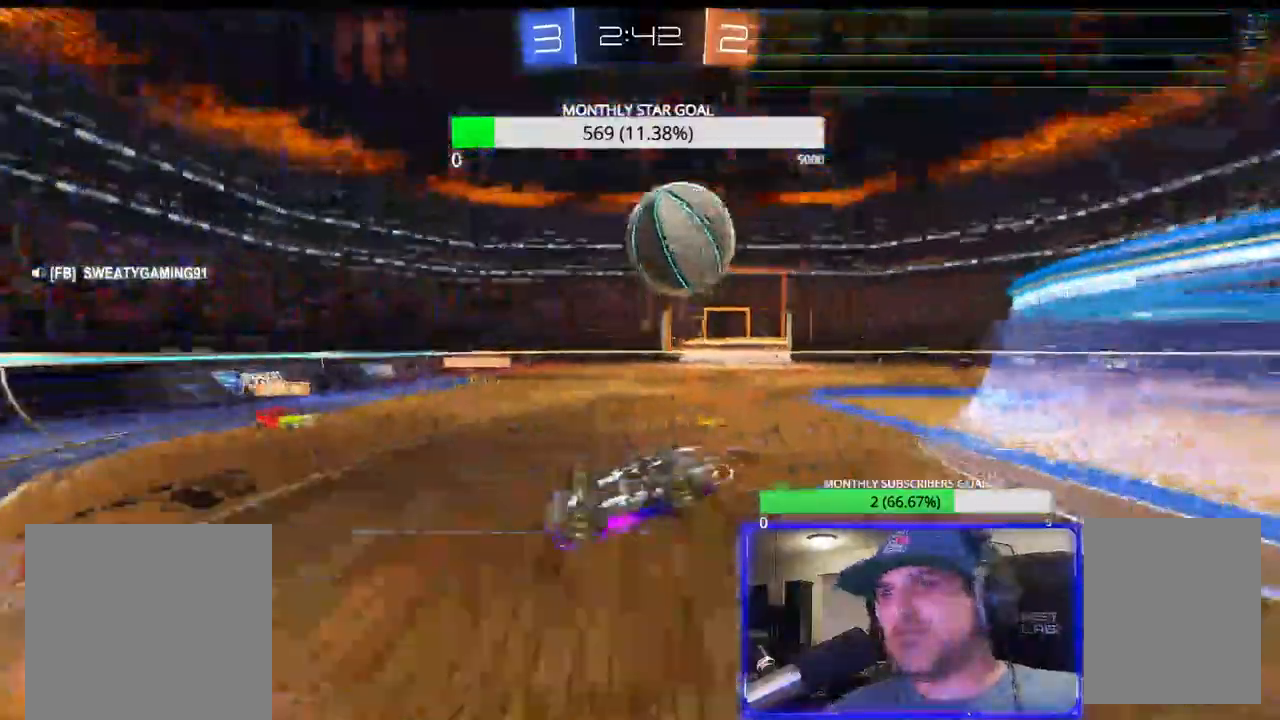
{"dt_ms": 1000, "buttons": ["R2", "L3"], "left_stick": "right", "right_stick": "center"}
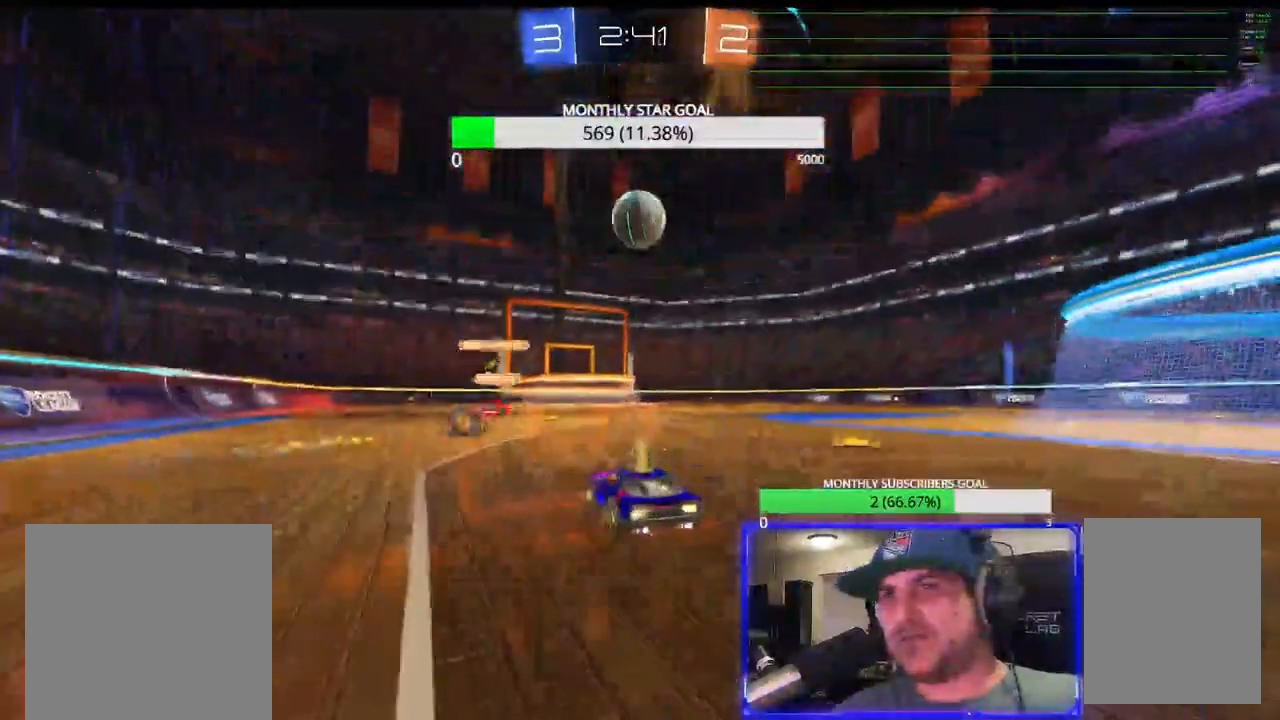
{"dt_ms": 500, "buttons": [], "left_stick": "left", "right_stick": "center", "events": [[50, "L1", "down"], [133, "L1", "up"], [300, "L3", "up"], [300, "left_stick", "down-right"], [333, "R2", "up"], [433, "left_stick", "left"]]}
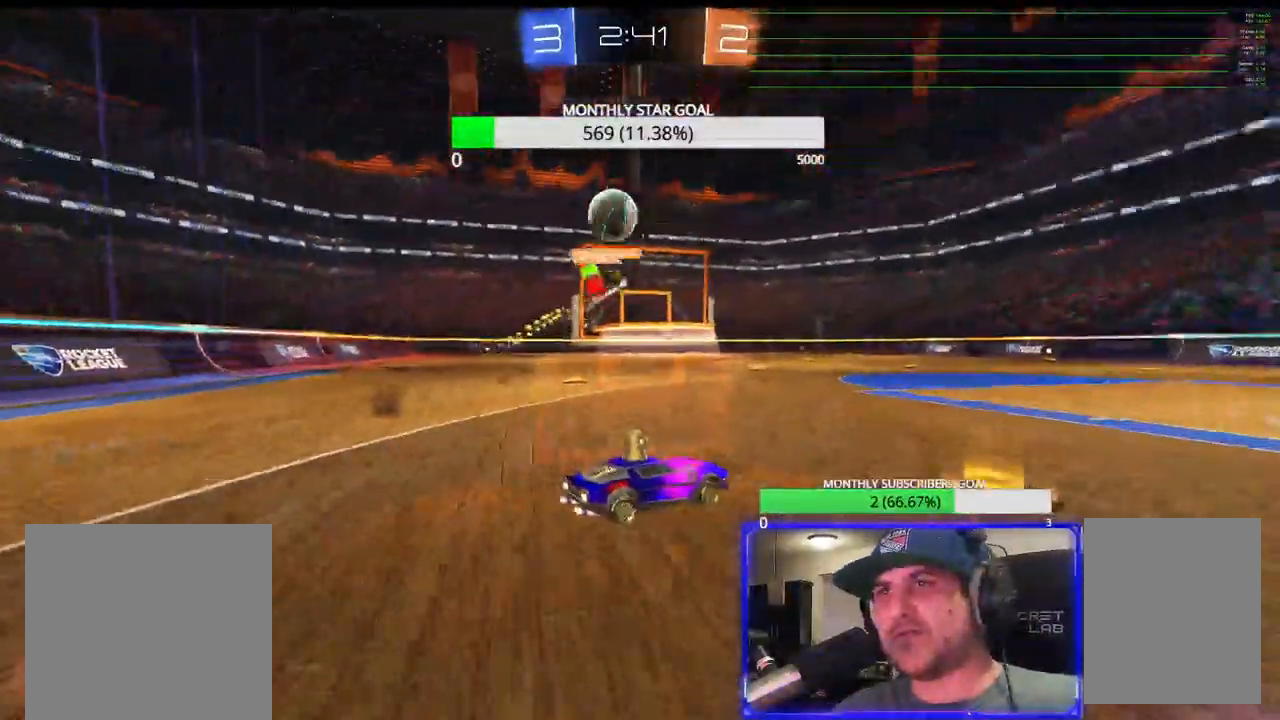
{"dt_ms": 500, "buttons": [], "left_stick": "right", "right_stick": "center", "events": [[33, "R2", "down"], [300, "R2", "up"], [350, "left_stick", "right"]]}
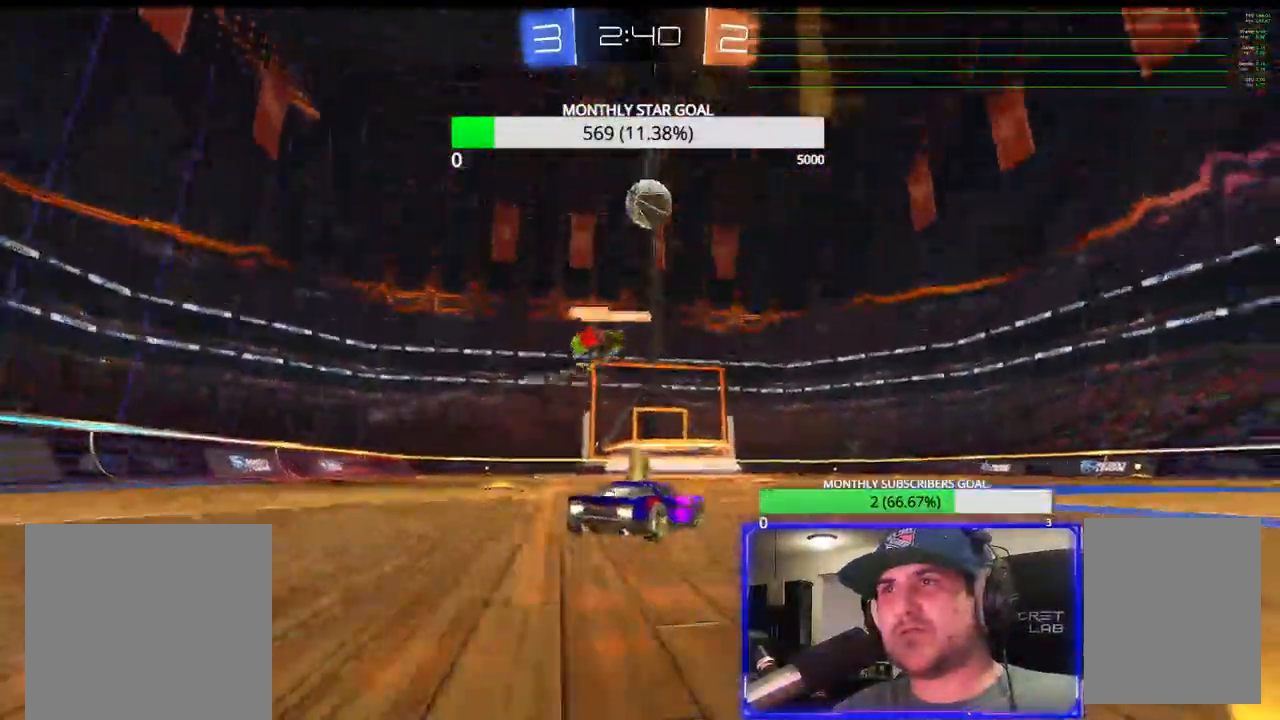
{"dt_ms": 500, "buttons": ["CROSS", "R1", "R2", "L3"], "left_stick": "down-left", "right_stick": "center", "events": [[17, "L2", "down"], [67, "R2", "down"], [100, "L2", "up"], [150, "CROSS", "down"], [217, "R2", "up"], [217, "left_stick", "center"], [250, "R2", "down"], [333, "left_stick", "down"], [417, "L3", "down"], [417, "R1", "down"], [433, "left_stick", "down-left"]]}
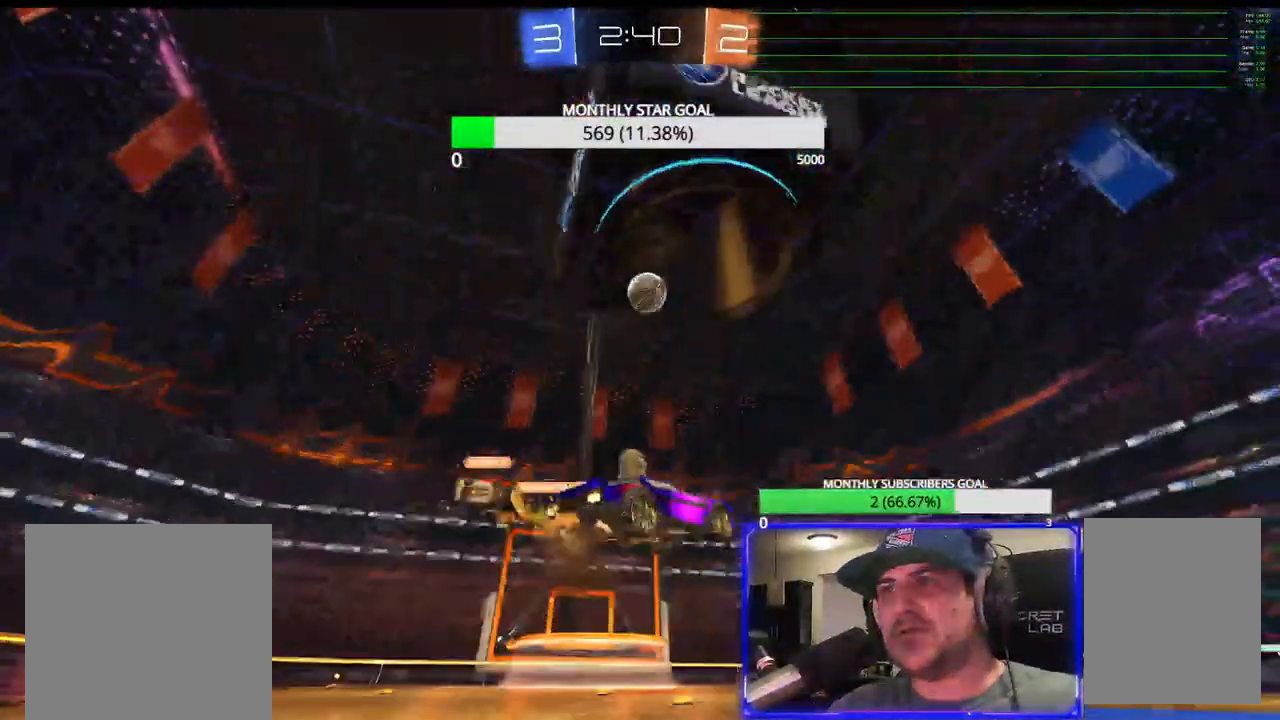
{"dt_ms": 500, "buttons": ["R2"], "left_stick": "up", "right_stick": "center", "events": [[33, "L3", "up"], [83, "left_stick", "center"], [233, "R1", "up"], [333, "R1", "down"], [433, "R1", "up"], [467, "left_stick", "up"], [483, "CROSS", "up"]]}
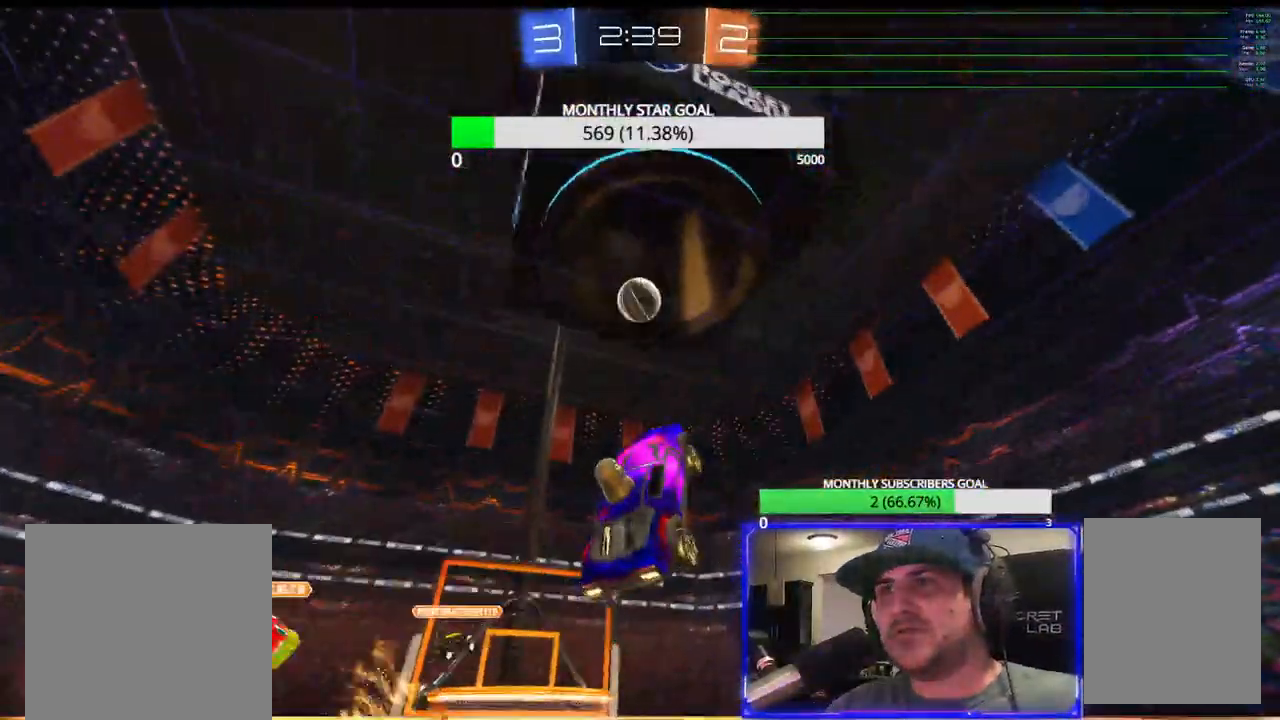
{"dt_ms": 500, "buttons": ["R1", "R2"], "left_stick": "up-right", "right_stick": "center", "events": [[67, "left_stick", "left"], [133, "CROSS", "down"], [167, "R1", "down"], [233, "left_stick", "center"], [350, "left_stick", "down-right"], [400, "left_stick", "up-right"], [500, "CROSS", "up"]]}
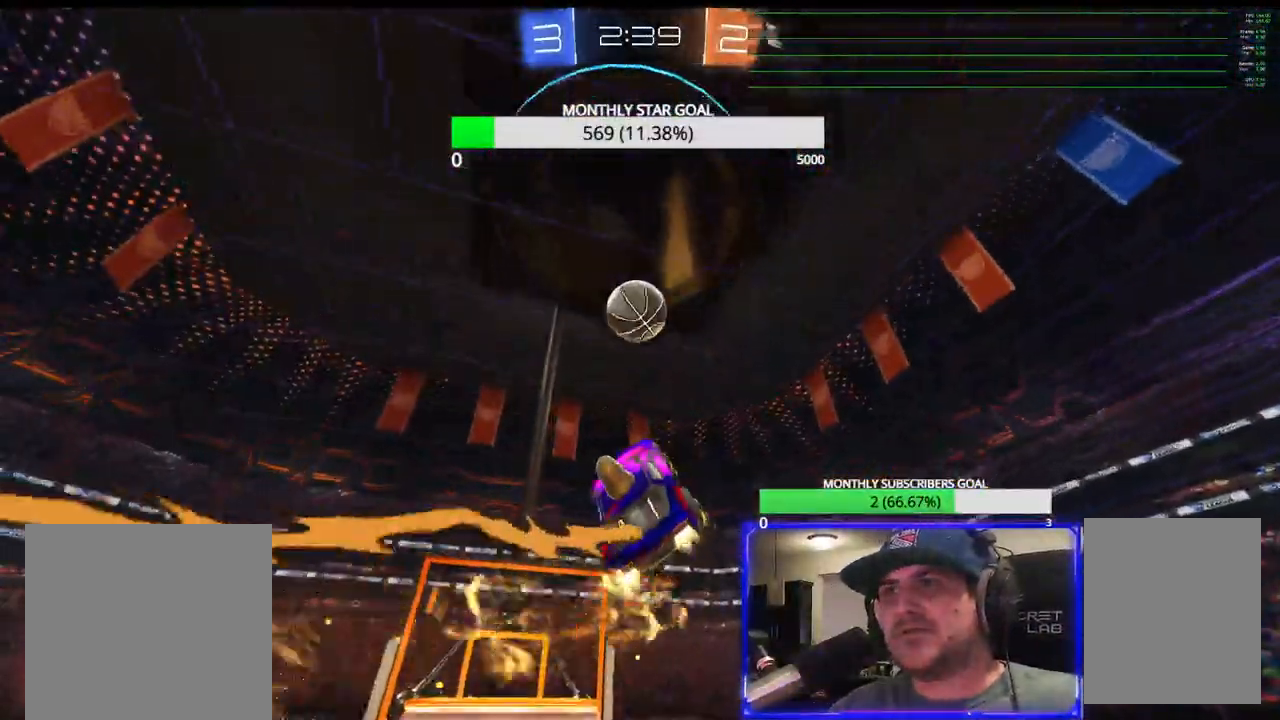
{"dt_ms": 500, "buttons": ["R1", "R2", "L3"], "left_stick": "down-left", "right_stick": "center", "events": [[133, "left_stick", "down-right"], [267, "left_stick", "down-left"], [300, "L3", "down"]]}
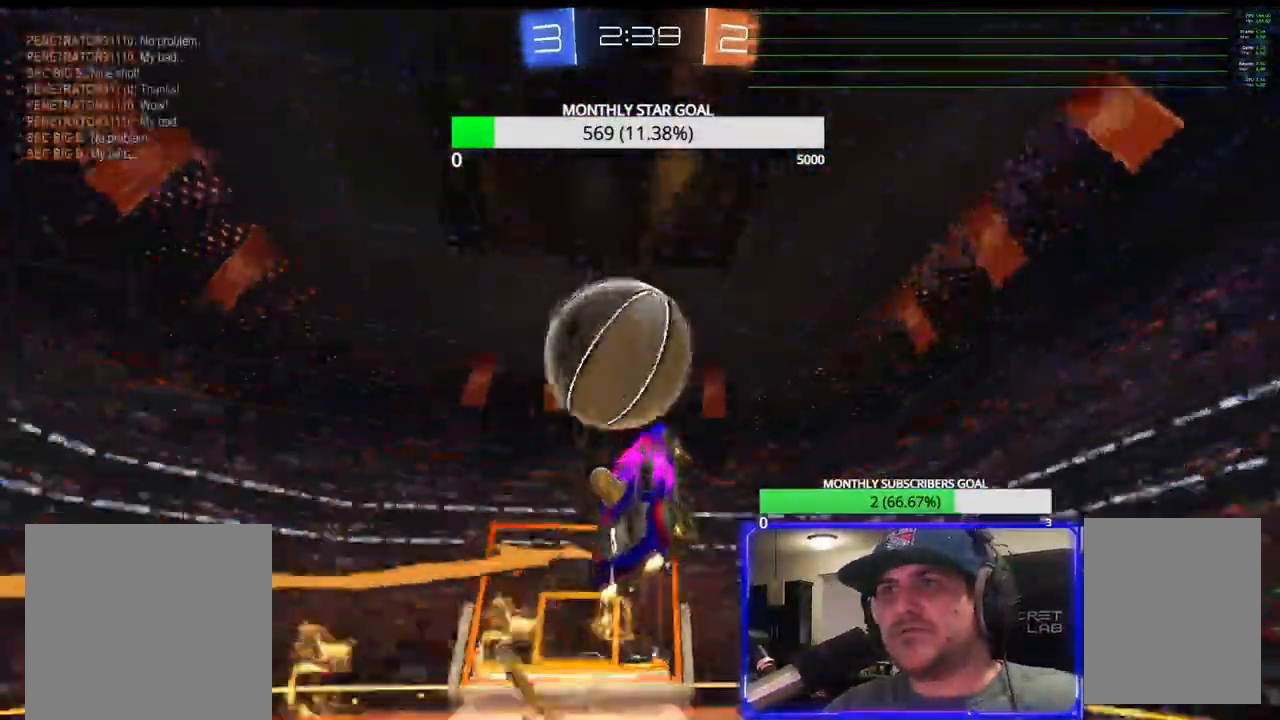
{"dt_ms": 500, "buttons": ["SQUARE", "R2"], "left_stick": "down-right", "right_stick": "center", "events": [[17, "SQUARE", "down"], [67, "L3", "up"], [100, "left_stick", "center"], [350, "R1", "up"], [417, "left_stick", "down-right"]]}
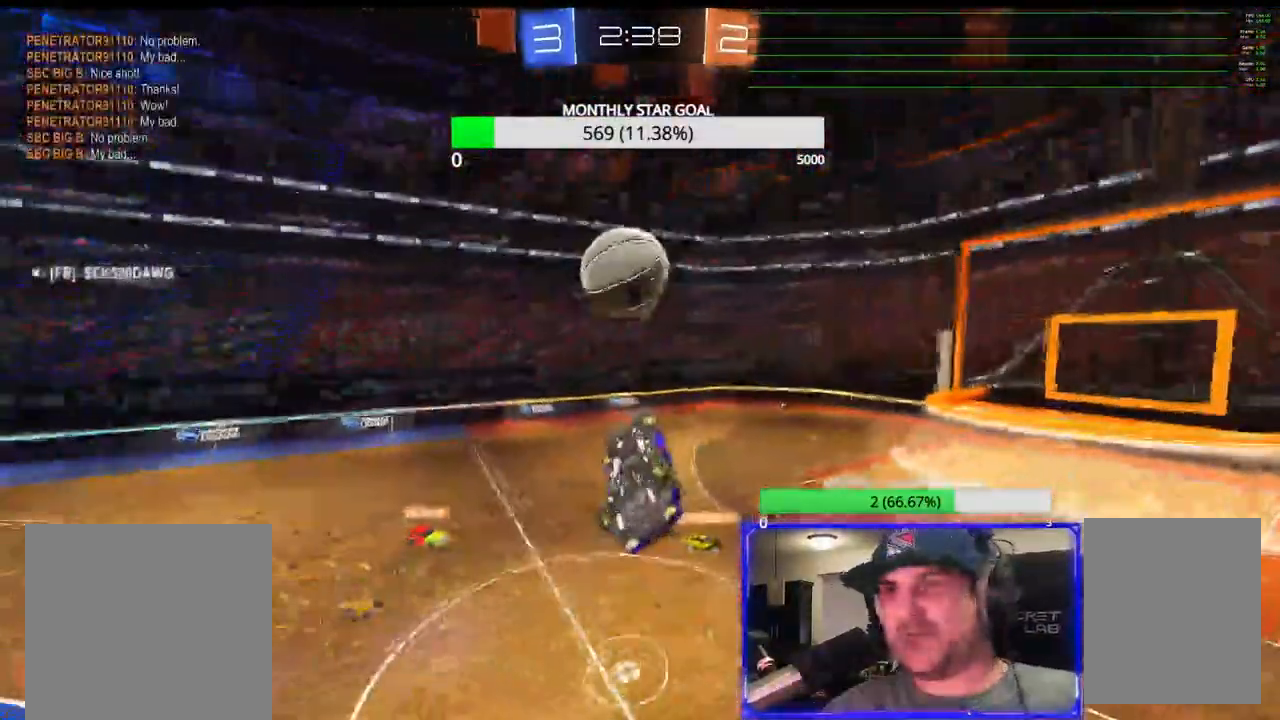
{"dt_ms": 500, "buttons": ["R1", "R2"], "left_stick": "right", "right_stick": "center", "events": [[333, "left_stick", "right"], [383, "SQUARE", "up"], [417, "R1", "down"]]}
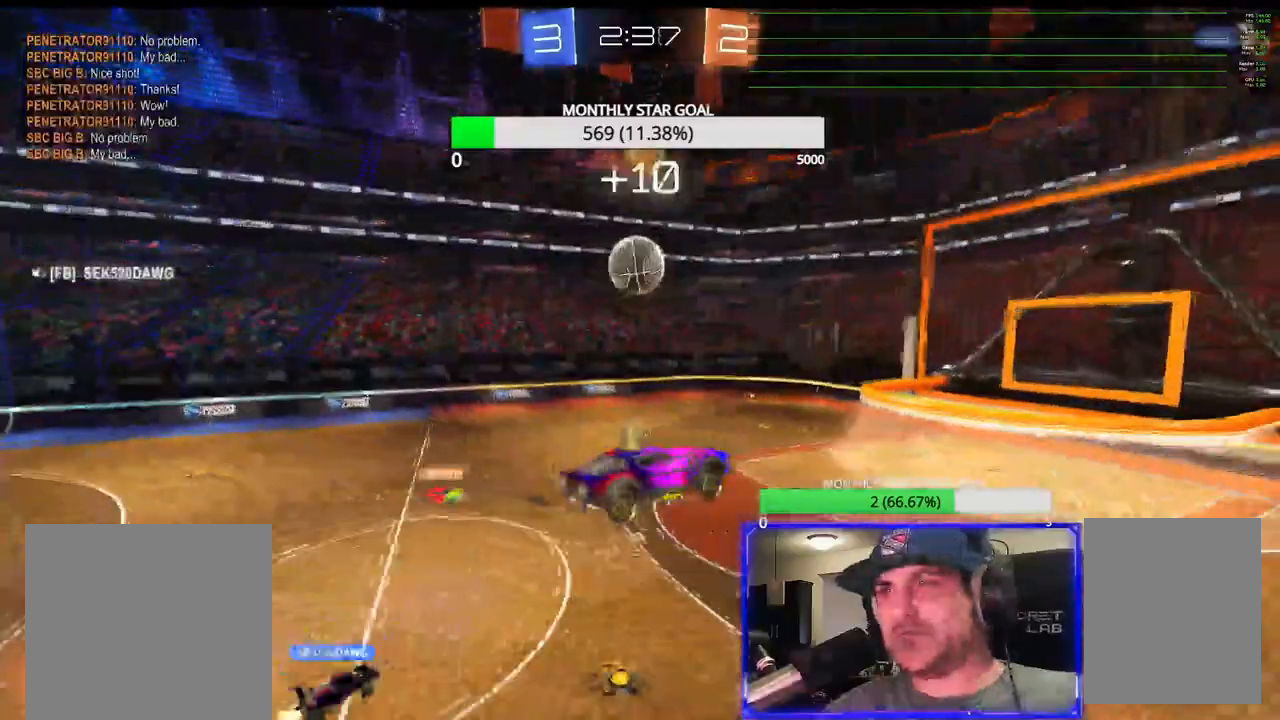
{"dt_ms": 500, "buttons": ["R2"], "left_stick": "center", "right_stick": "center", "events": [[67, "R1", "up"], [83, "left_stick", "center"], [333, "R1", "down"], [433, "R1", "up"]]}
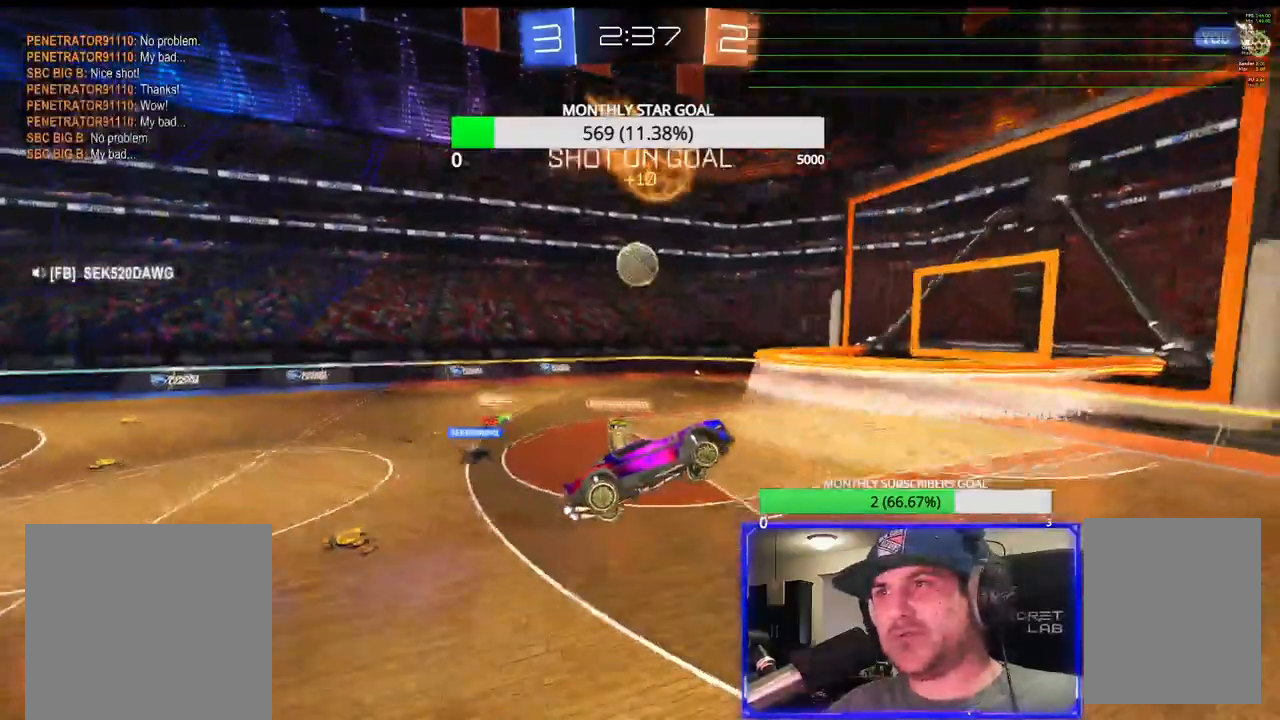
{"dt_ms": 500, "buttons": ["R2"], "left_stick": "center", "right_stick": "center", "events": []}
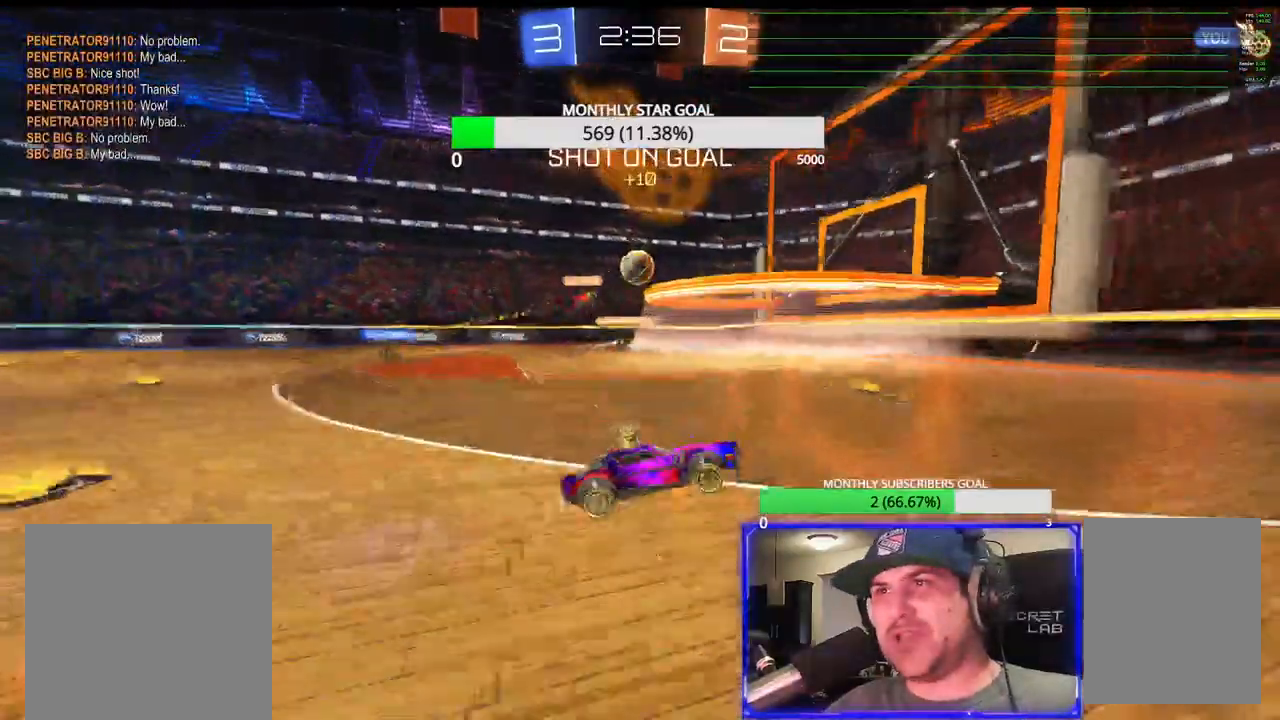
{"dt_ms": 500, "buttons": [], "left_stick": "down-left", "right_stick": "center", "events": [[283, "left_stick", "down"], [300, "TRIANGLE", "down"], [450, "R2", "up"], [483, "left_stick", "down-left"], [500, "TRIANGLE", "up"]]}
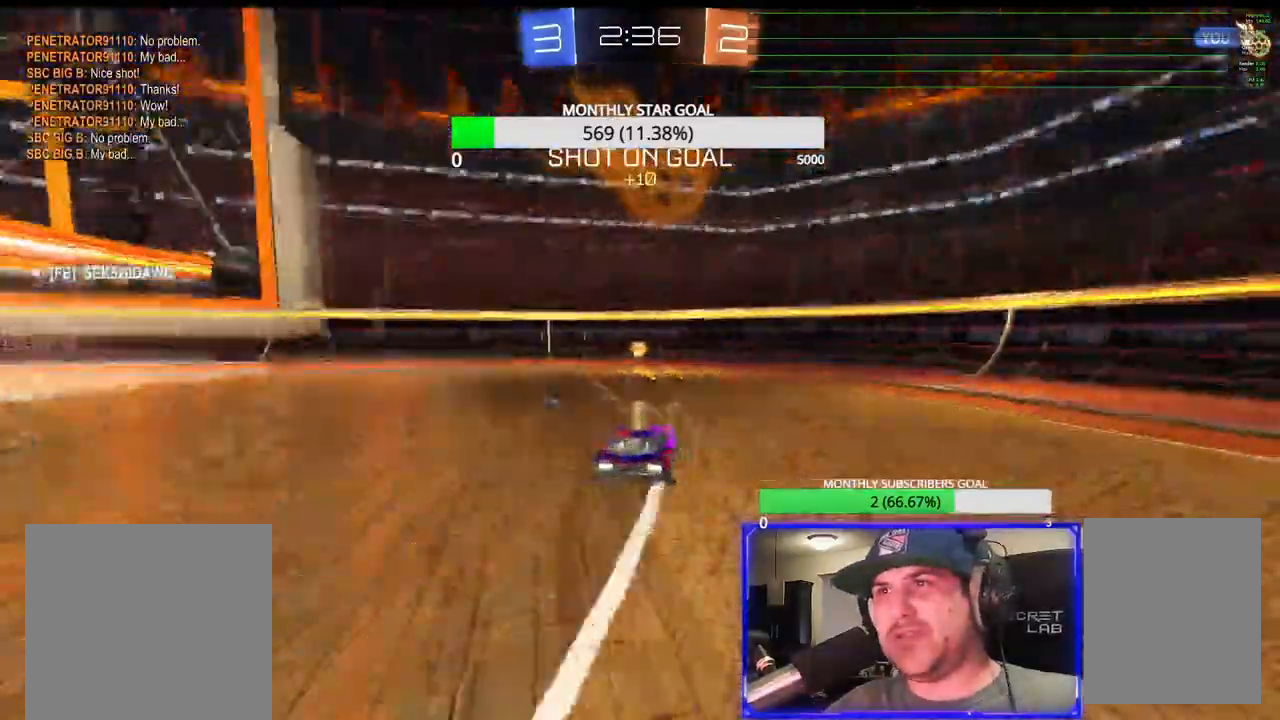
{"dt_ms": 500, "buttons": ["R2"], "left_stick": "left", "right_stick": "center", "events": [[67, "left_stick", "center"], [167, "TRIANGLE", "down"], [217, "left_stick", "right"], [267, "TRIANGLE", "up"], [267, "left_stick", "center"], [317, "left_stick", "left"], [350, "L1", "down"], [433, "L1", "up"], [500, "R2", "down"]]}
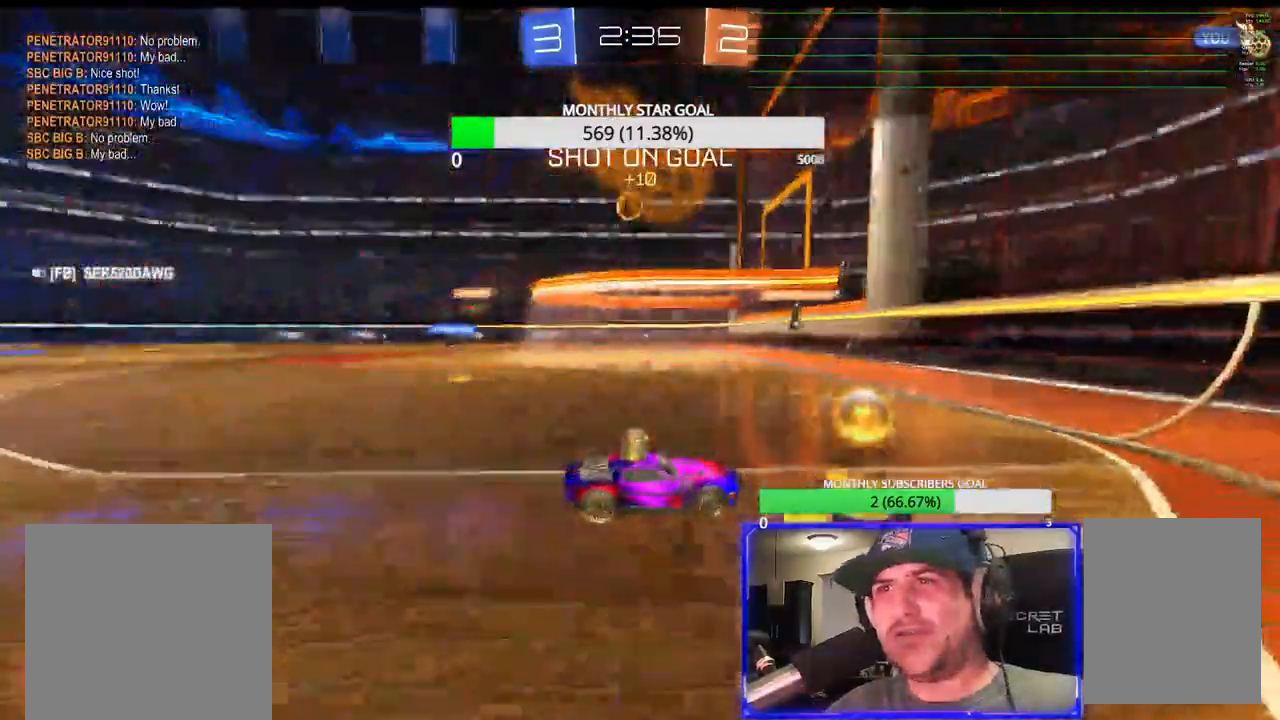
{"dt_ms": 500, "buttons": ["R2"], "left_stick": "left", "right_stick": "center", "events": [[17, "L1", "down"], [67, "L1", "up"]]}
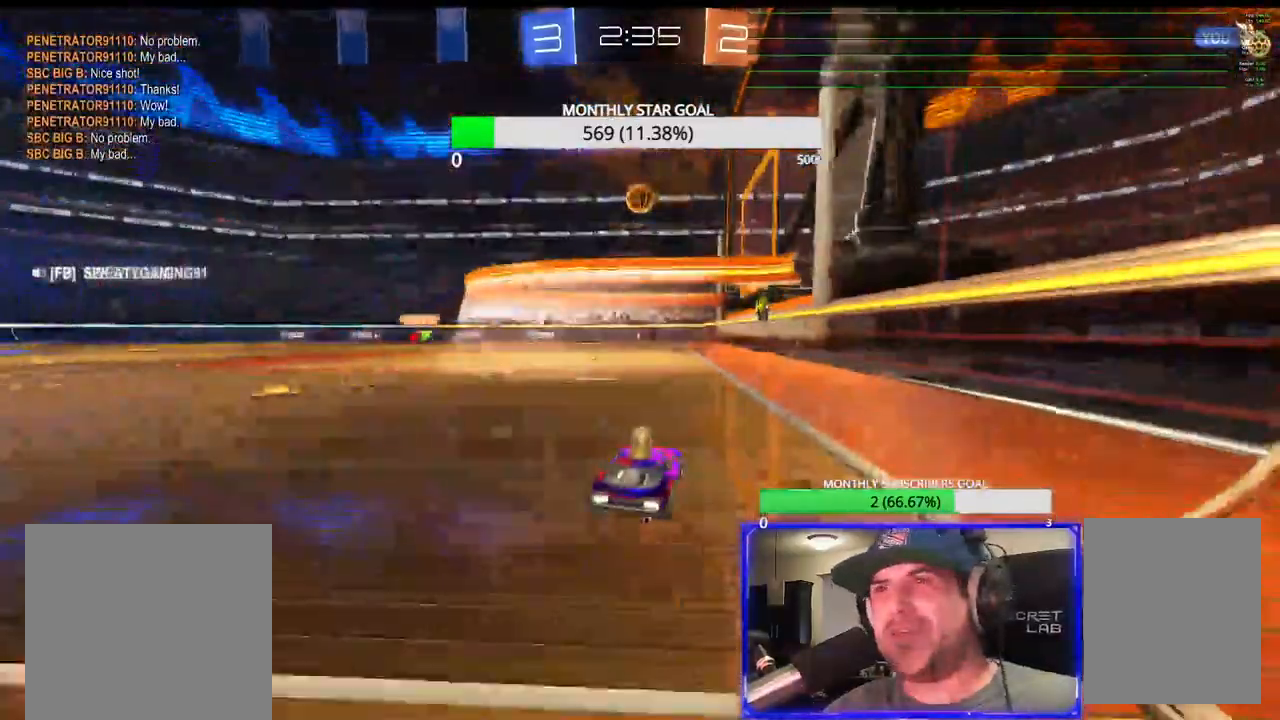
{"dt_ms": 500, "buttons": ["R2"], "left_stick": "center", "right_stick": "center"}